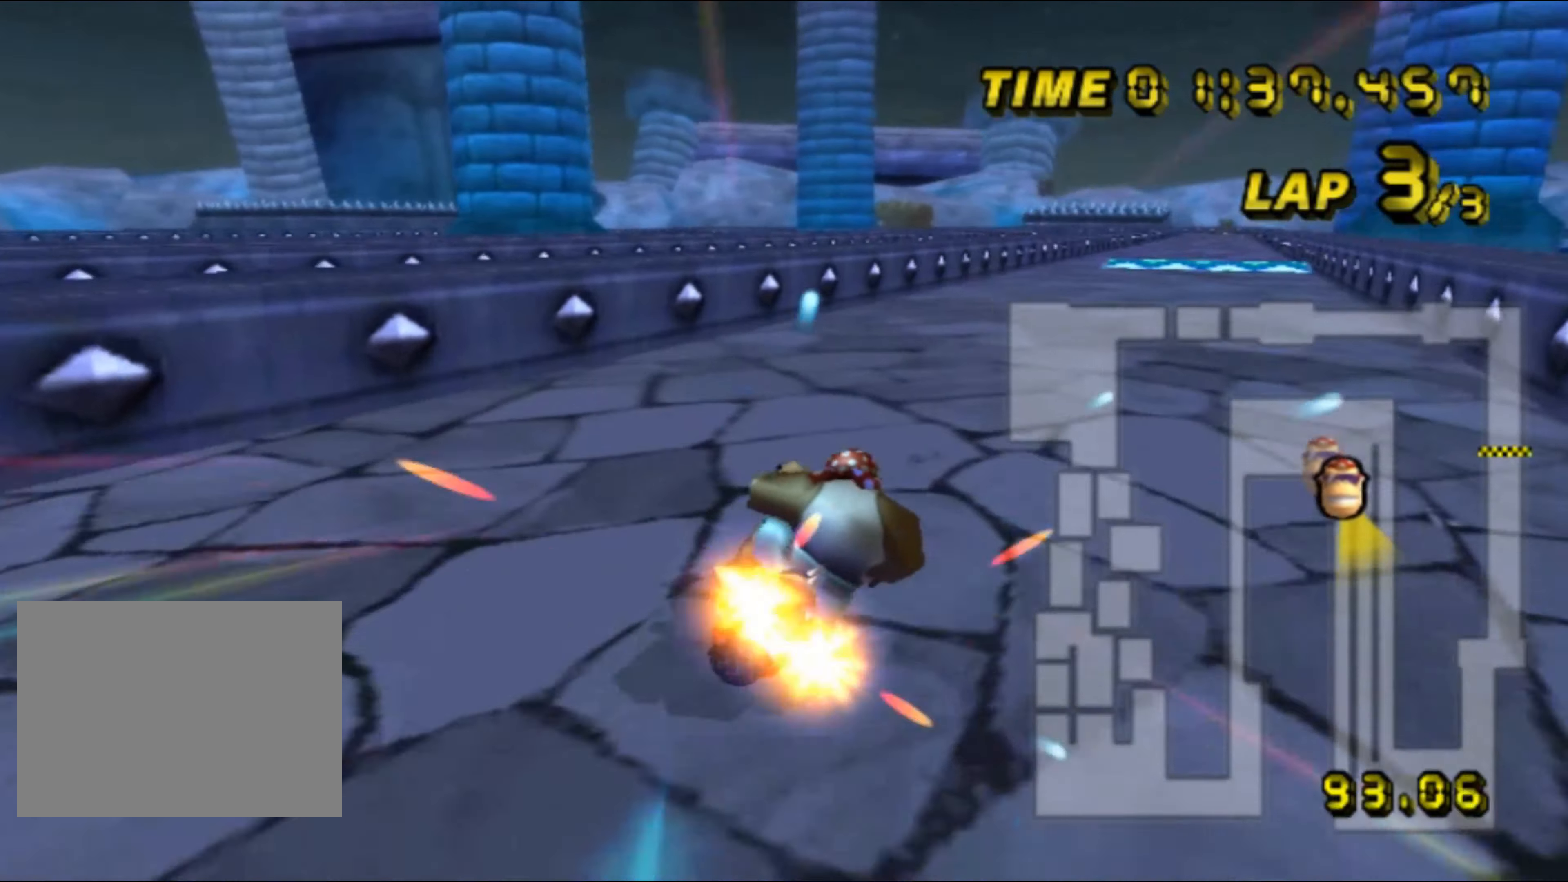
Gameplay with a controller (Nintendo layout); each line is a JSON object with the inputs held at the frame after it. "events" lists button and stick changes between this image and that frame as [ms after this image, input, new state], when the widget could be followed in between. Not read: B L2 L3 R2 R3 SELECT START X Y Z right_stick.
{"buttons": ["A"], "left_stick": "left", "events": [[184, "left_stick", "center"], [267, "left_stick", "left"]]}
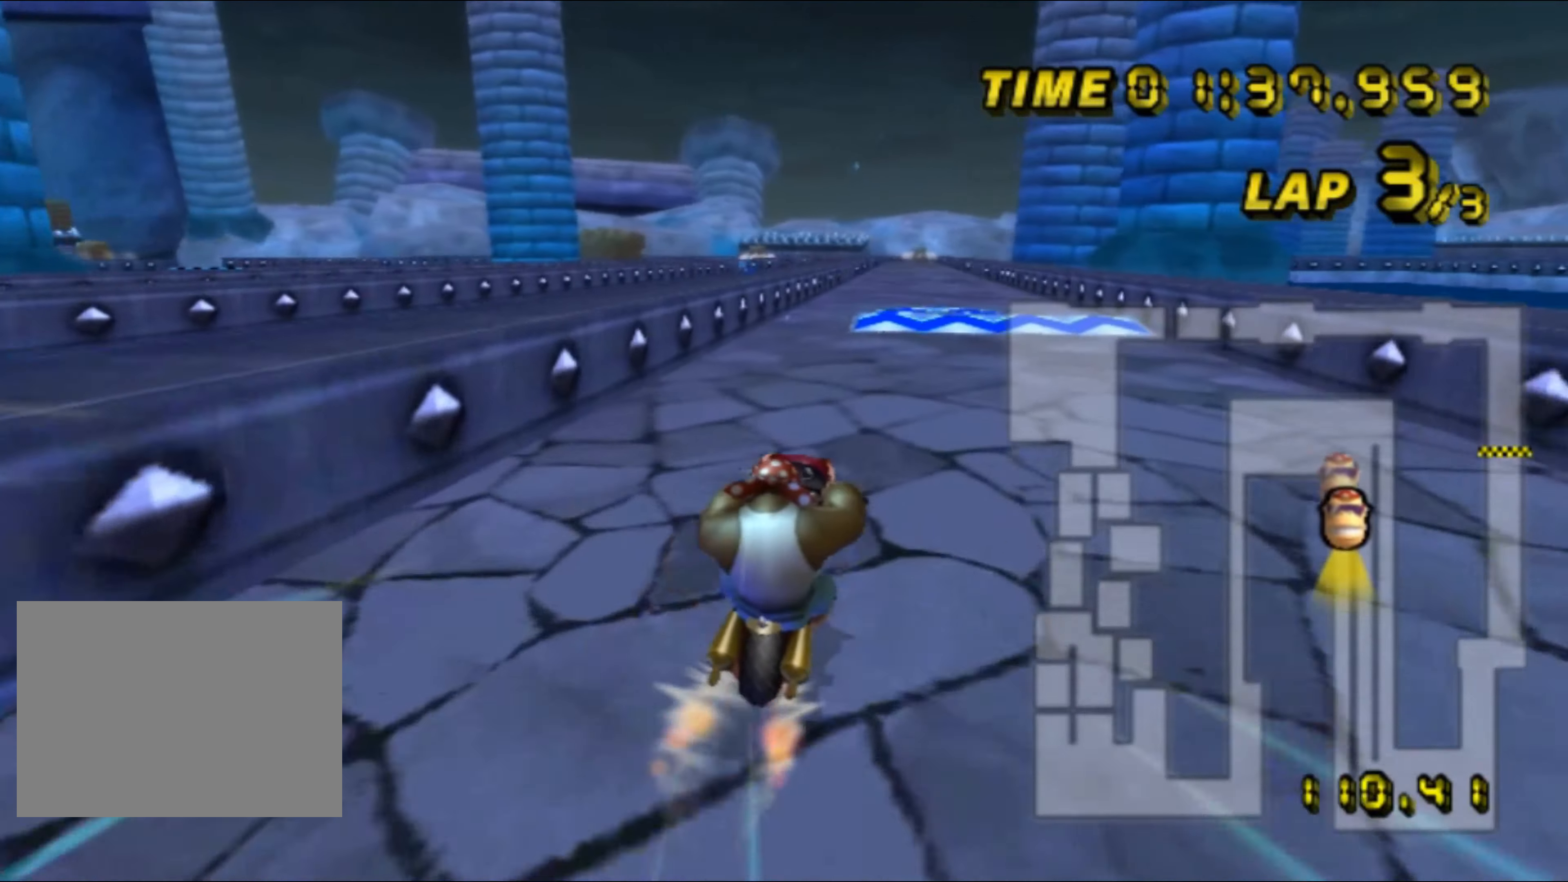
{"buttons": ["A", "R1"], "left_stick": "down-left", "events": [[100, "left_stick", "center"], [417, "left_stick", "left"], [467, "R1", "down"], [500, "left_stick", "down-left"]]}
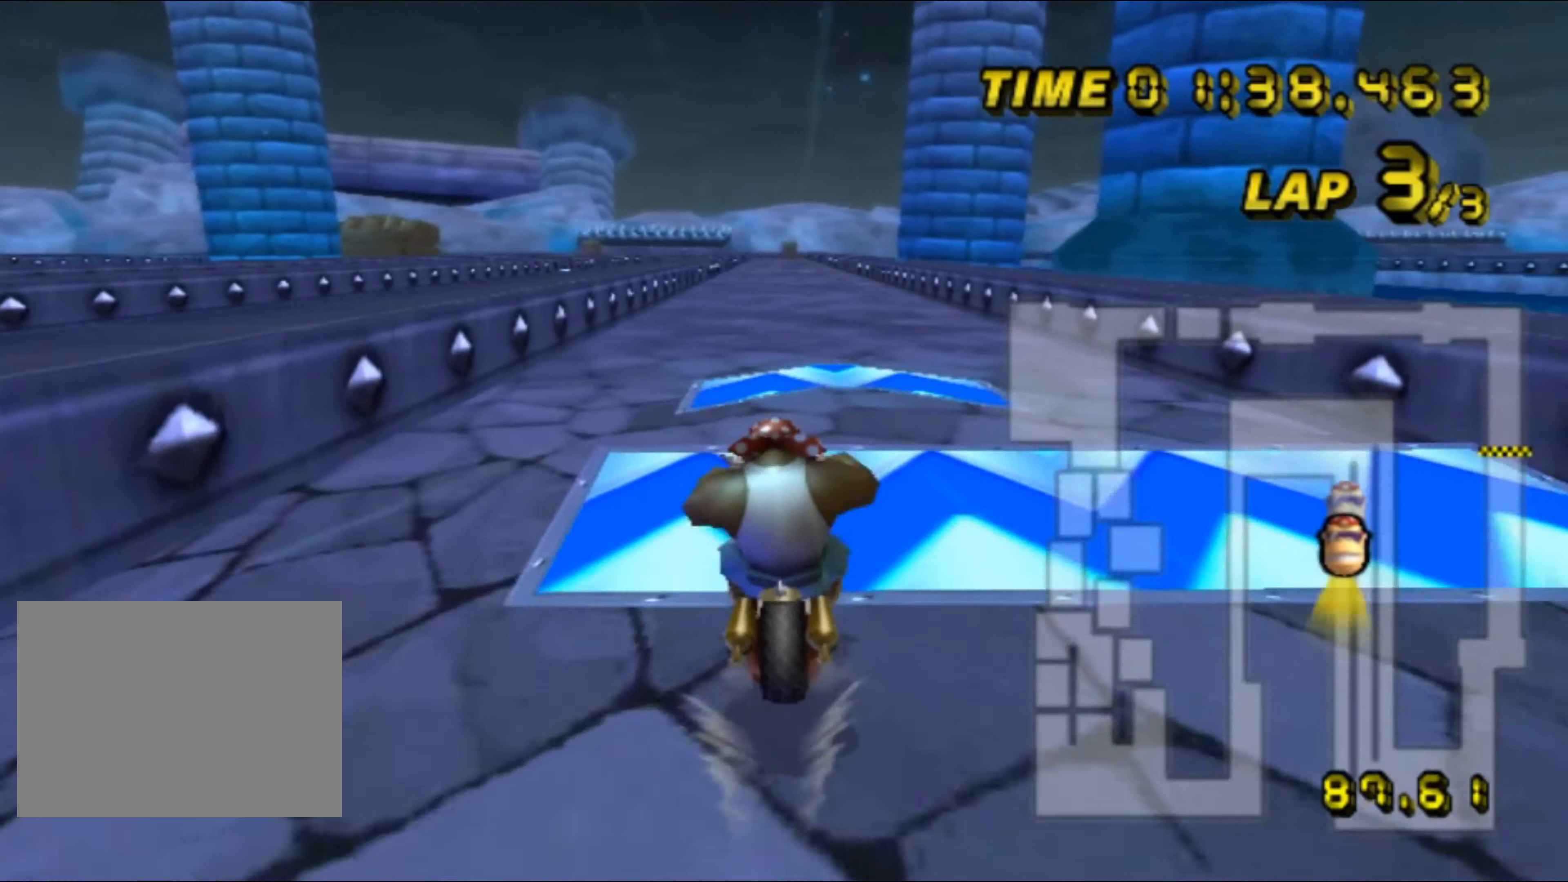
{"buttons": ["A"], "left_stick": "up-right", "events": [[267, "DPAD_UP", "down"], [284, "DPAD_UP", "up"], [317, "DPAD_RIGHT", "down"], [334, "DPAD_RIGHT", "up"], [500, "R1", "up"], [500, "left_stick", "up-right"]]}
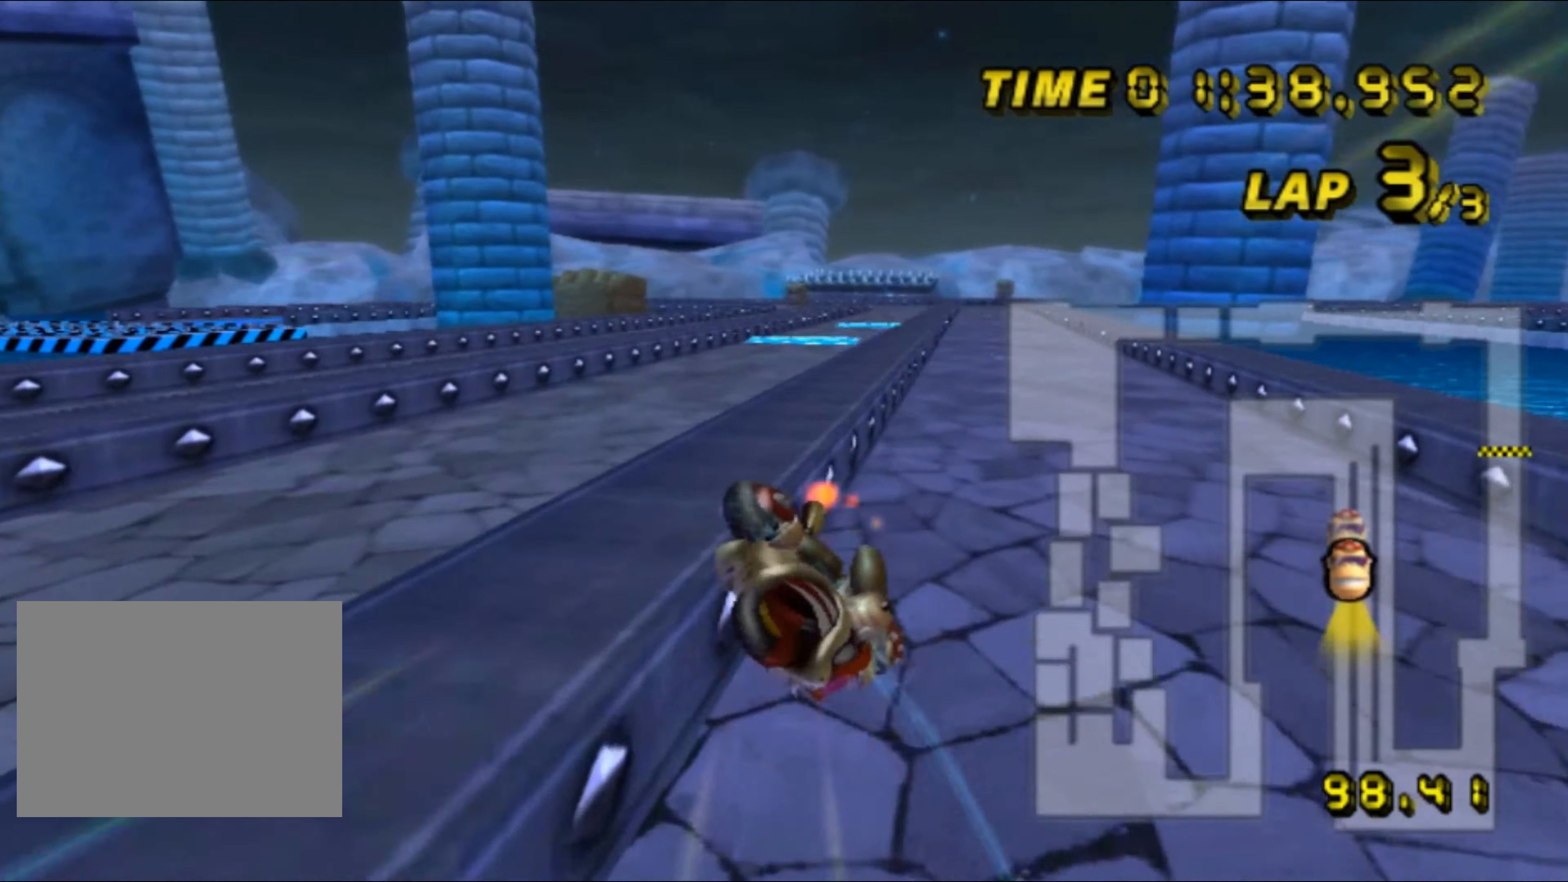
{"buttons": ["A"], "left_stick": "right", "events": [[134, "left_stick", "center"], [367, "DPAD_UP", "down"], [384, "DPAD_UP", "up"], [467, "DPAD_UP", "down"], [484, "DPAD_UP", "up"], [484, "left_stick", "right"]]}
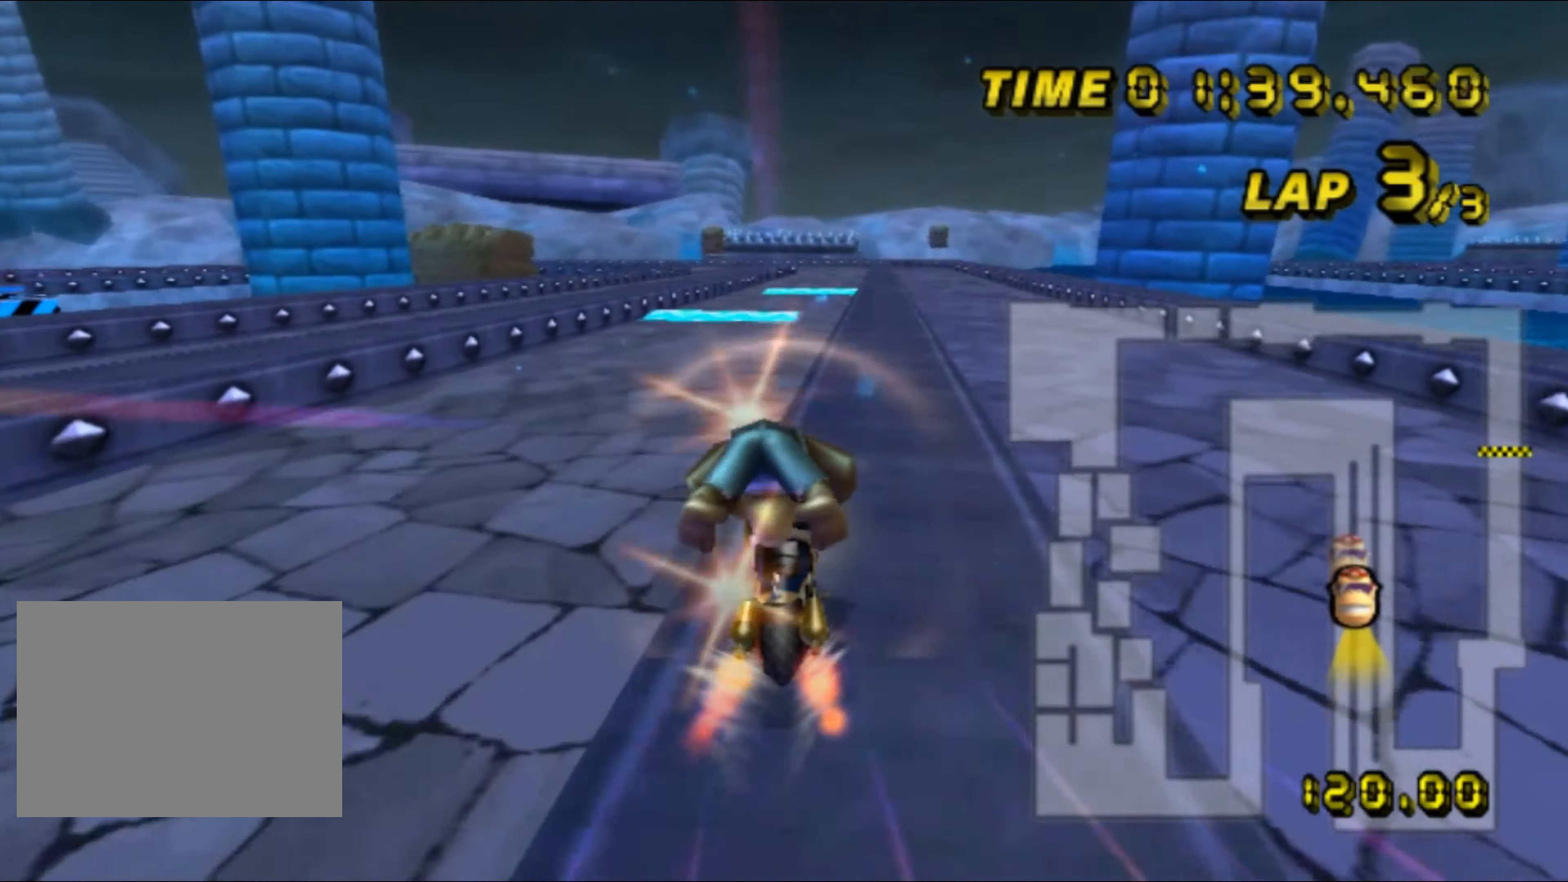
{"buttons": ["A"], "left_stick": "center", "events": [[117, "left_stick", "center"], [200, "left_stick", "right"], [267, "left_stick", "center"], [334, "left_stick", "left"], [467, "left_stick", "center"]]}
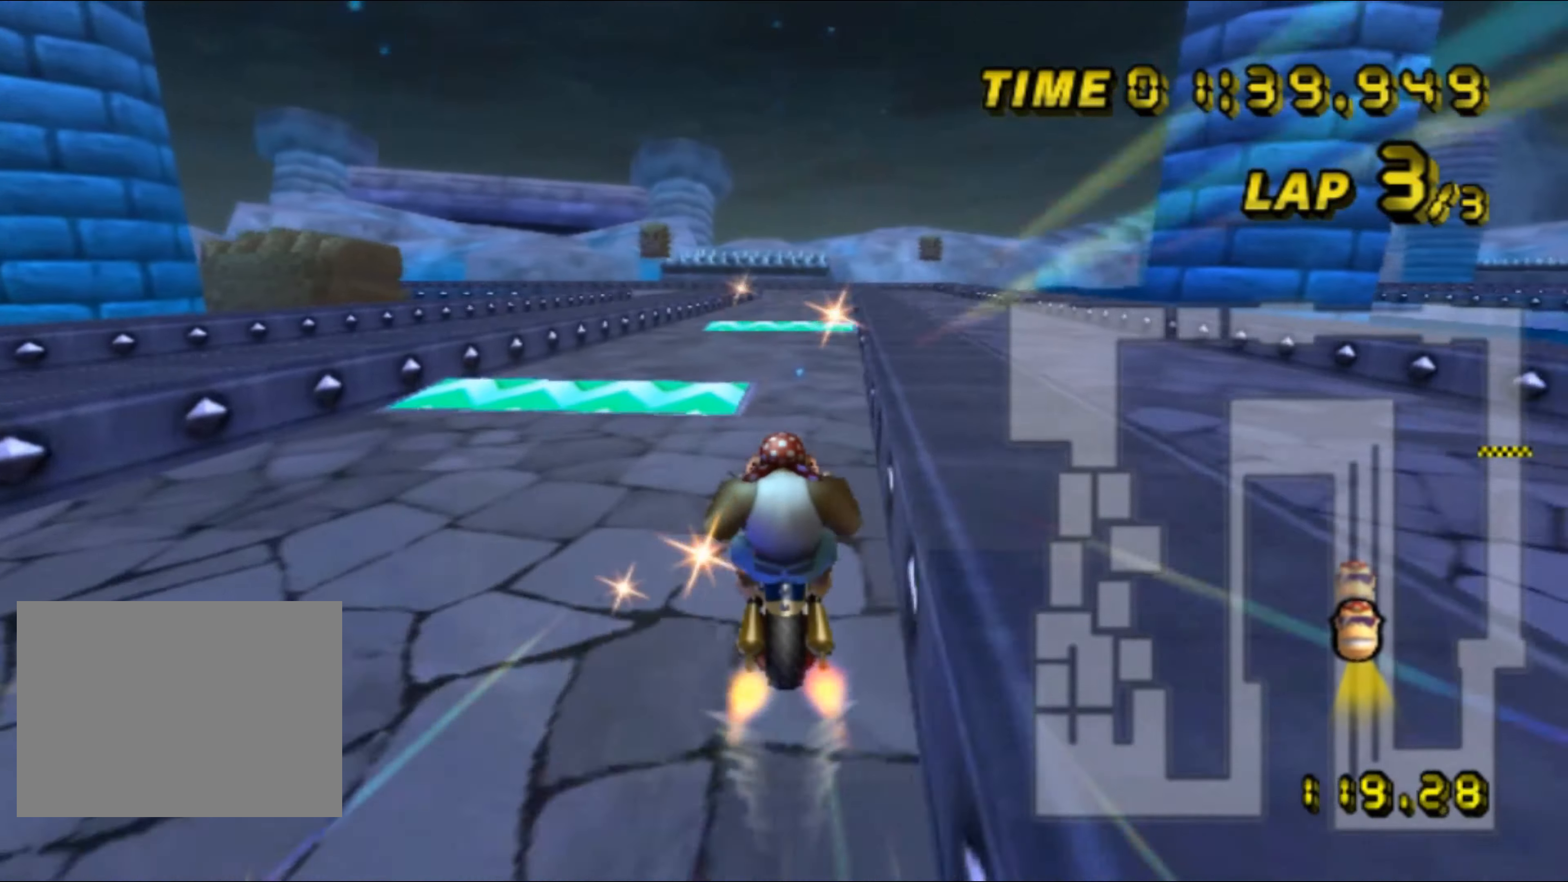
{"buttons": ["A", "R1"], "left_stick": "right", "events": [[34, "left_stick", "left"], [234, "left_stick", "center"], [384, "left_stick", "down-left"], [417, "R1", "down"], [500, "left_stick", "right"]]}
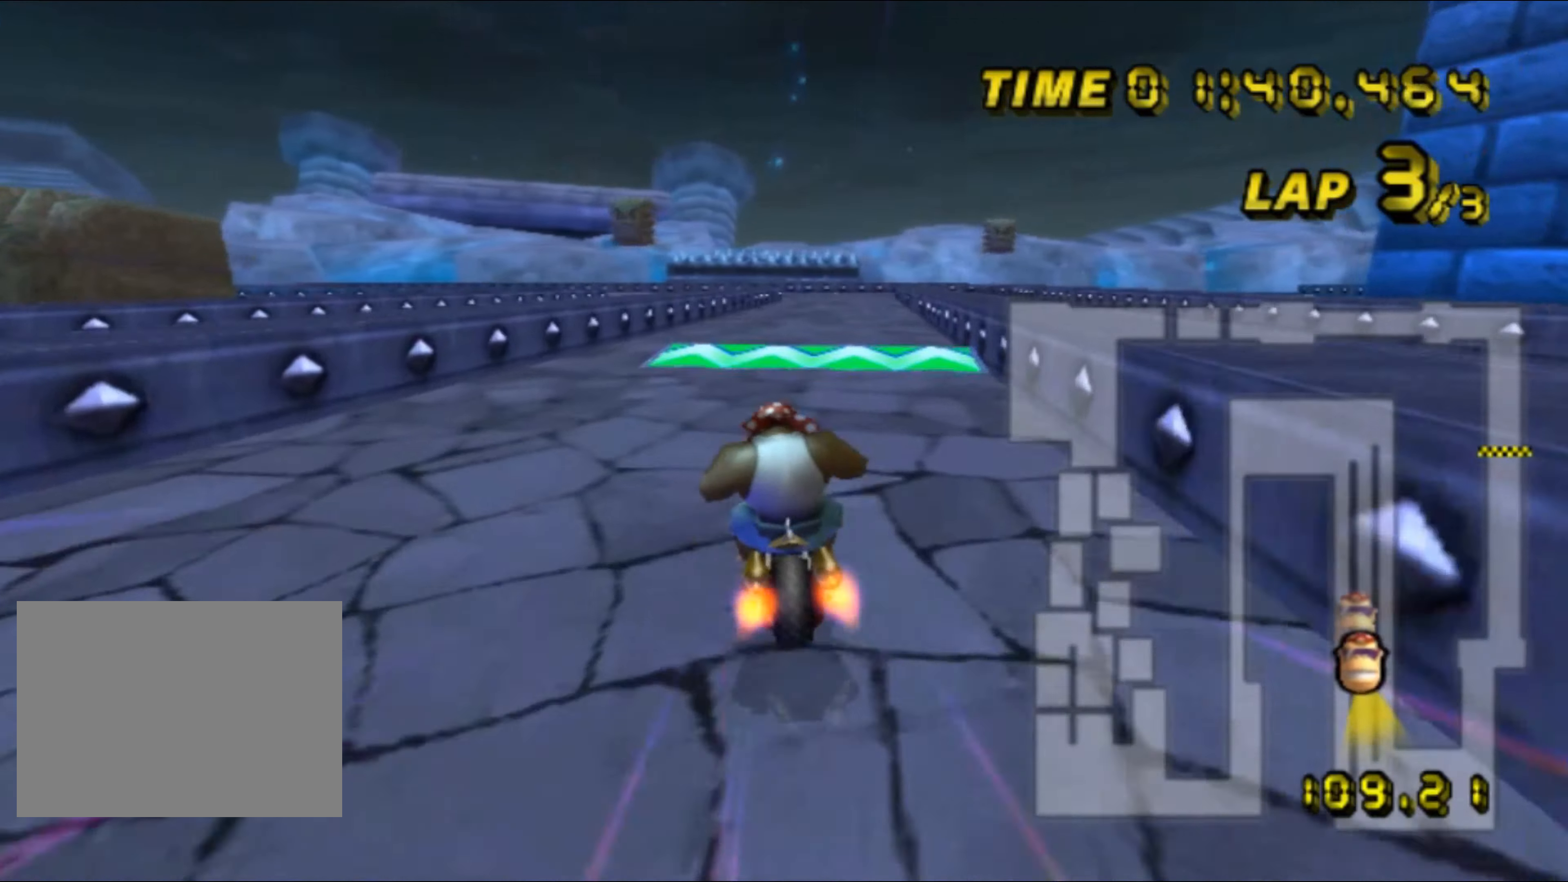
{"buttons": ["A", "R1"], "left_stick": "down-right", "events": [[184, "left_stick", "down-left"], [434, "DPAD_DOWN", "down"], [450, "DPAD_DOWN", "up"], [467, "left_stick", "down-right"]]}
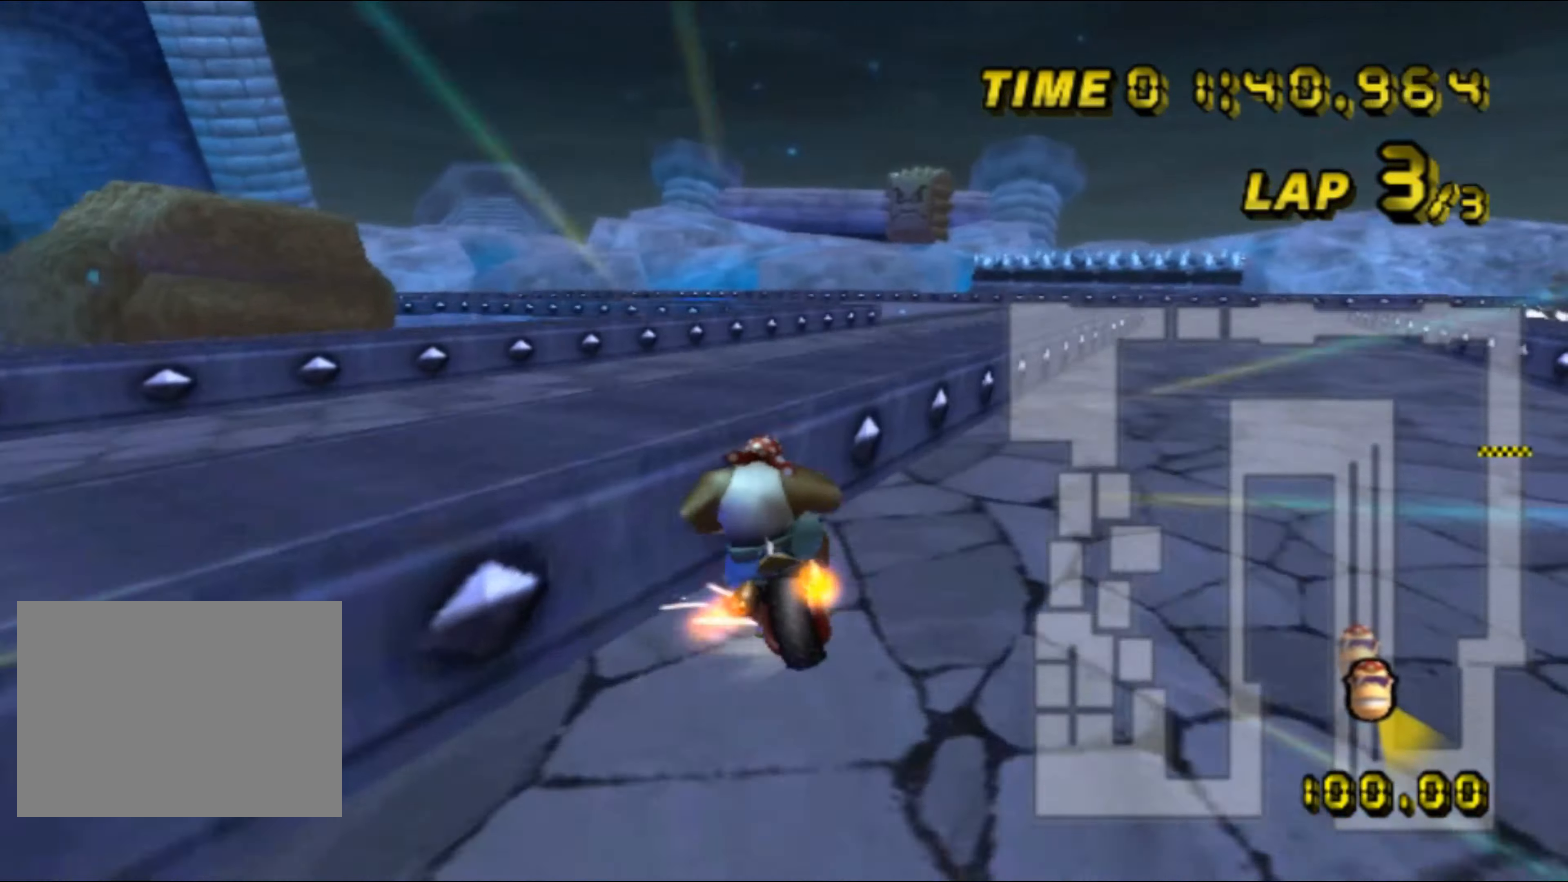
{"buttons": ["A", "R1"], "left_stick": "up", "events": [[350, "left_stick", "right"], [500, "left_stick", "up"]]}
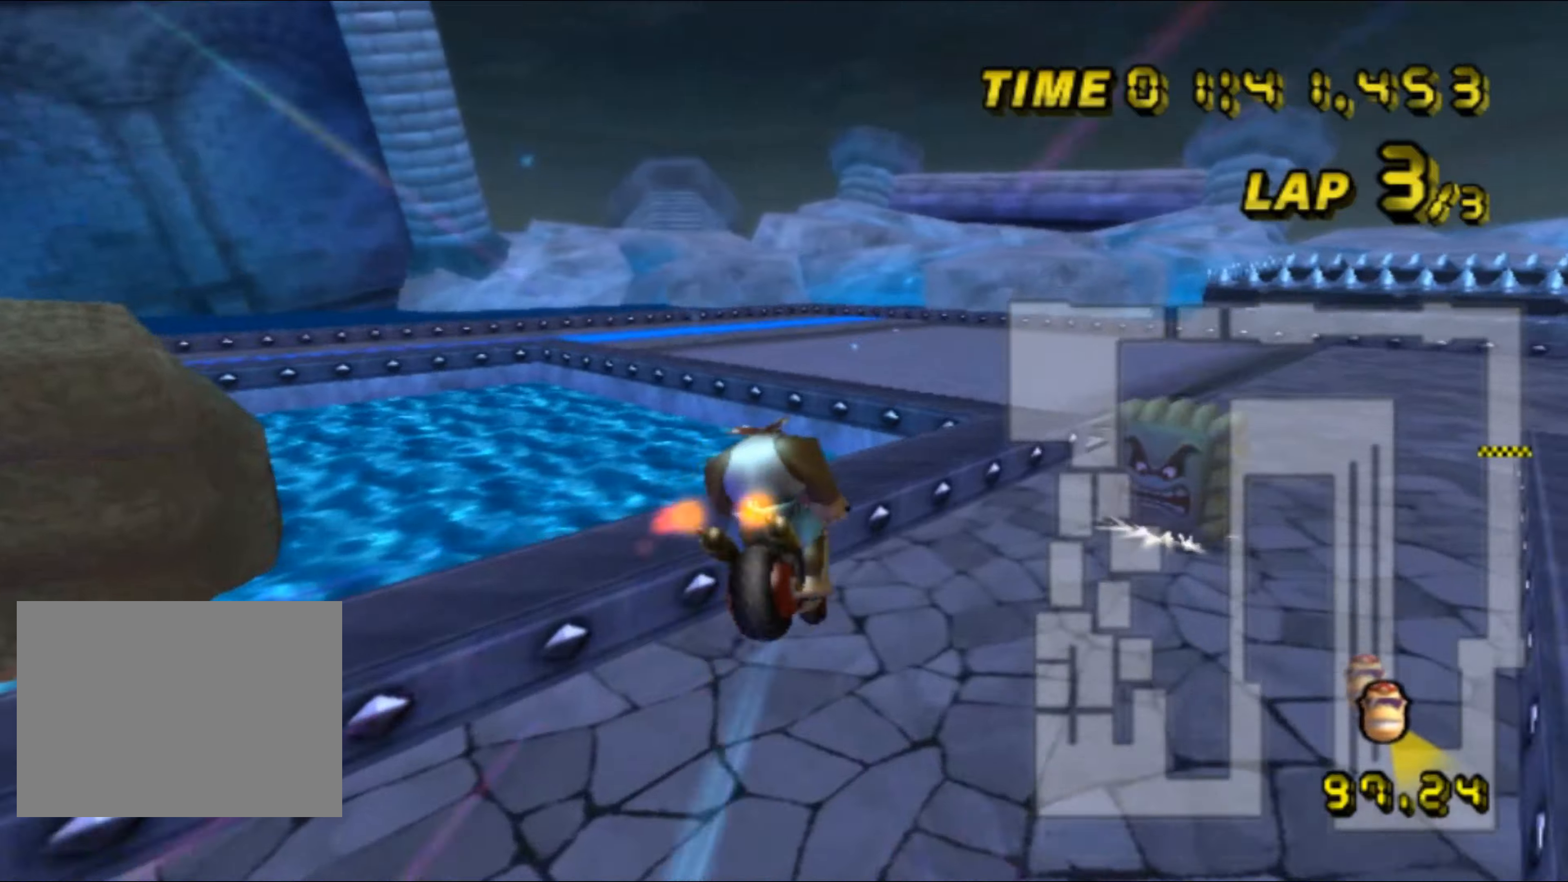
{"buttons": ["A", "R1"], "left_stick": "right", "events": [[433, "left_stick", "right"]]}
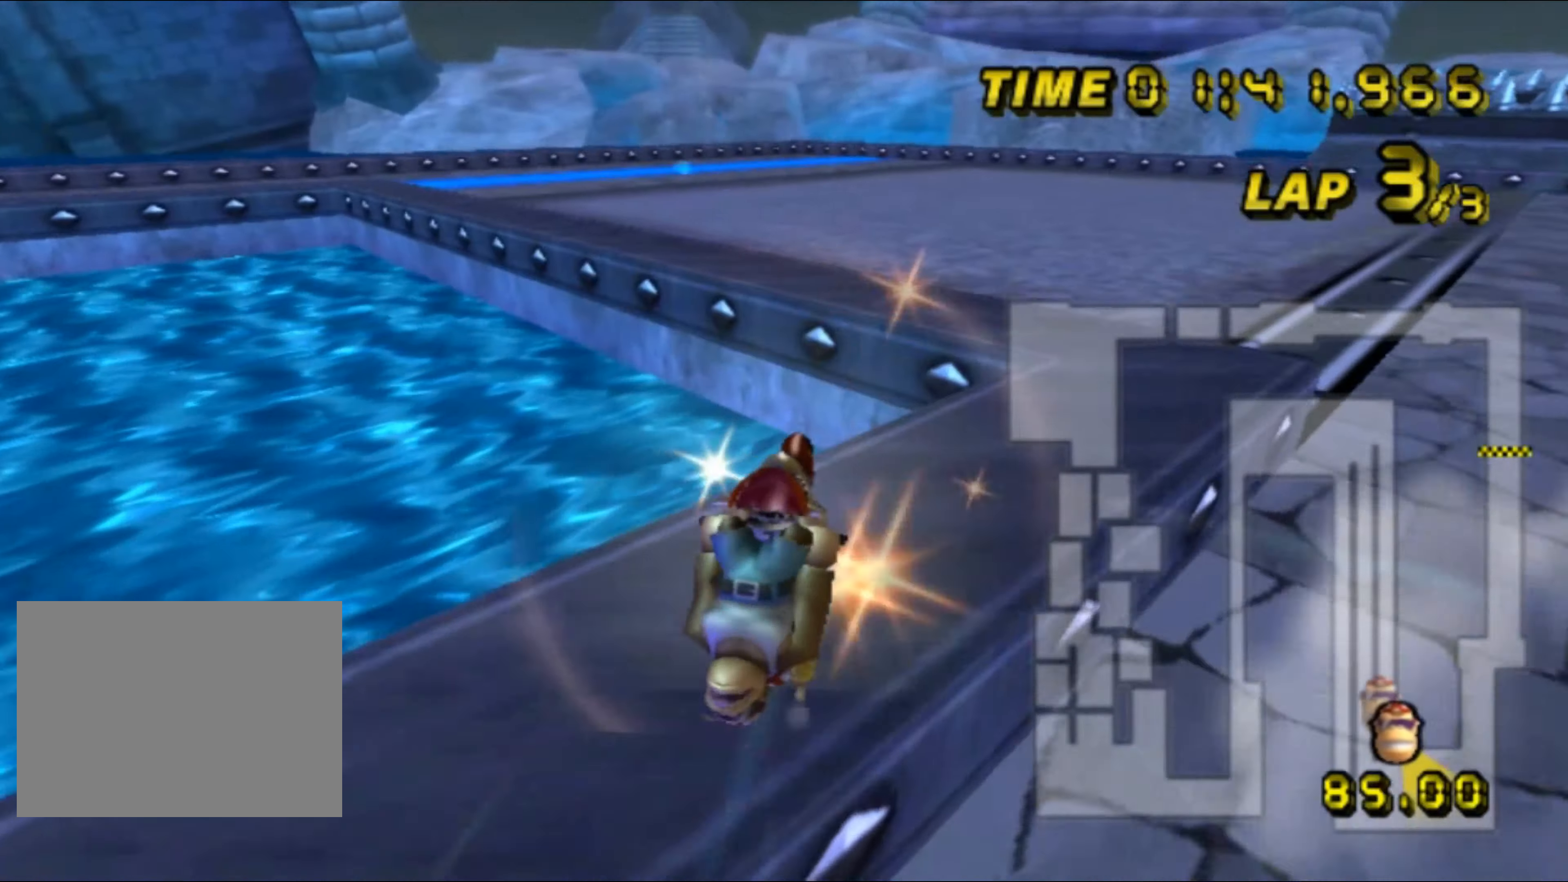
{"buttons": ["A", "R1"], "left_stick": "left", "events": [[133, "left_stick", "left"]]}
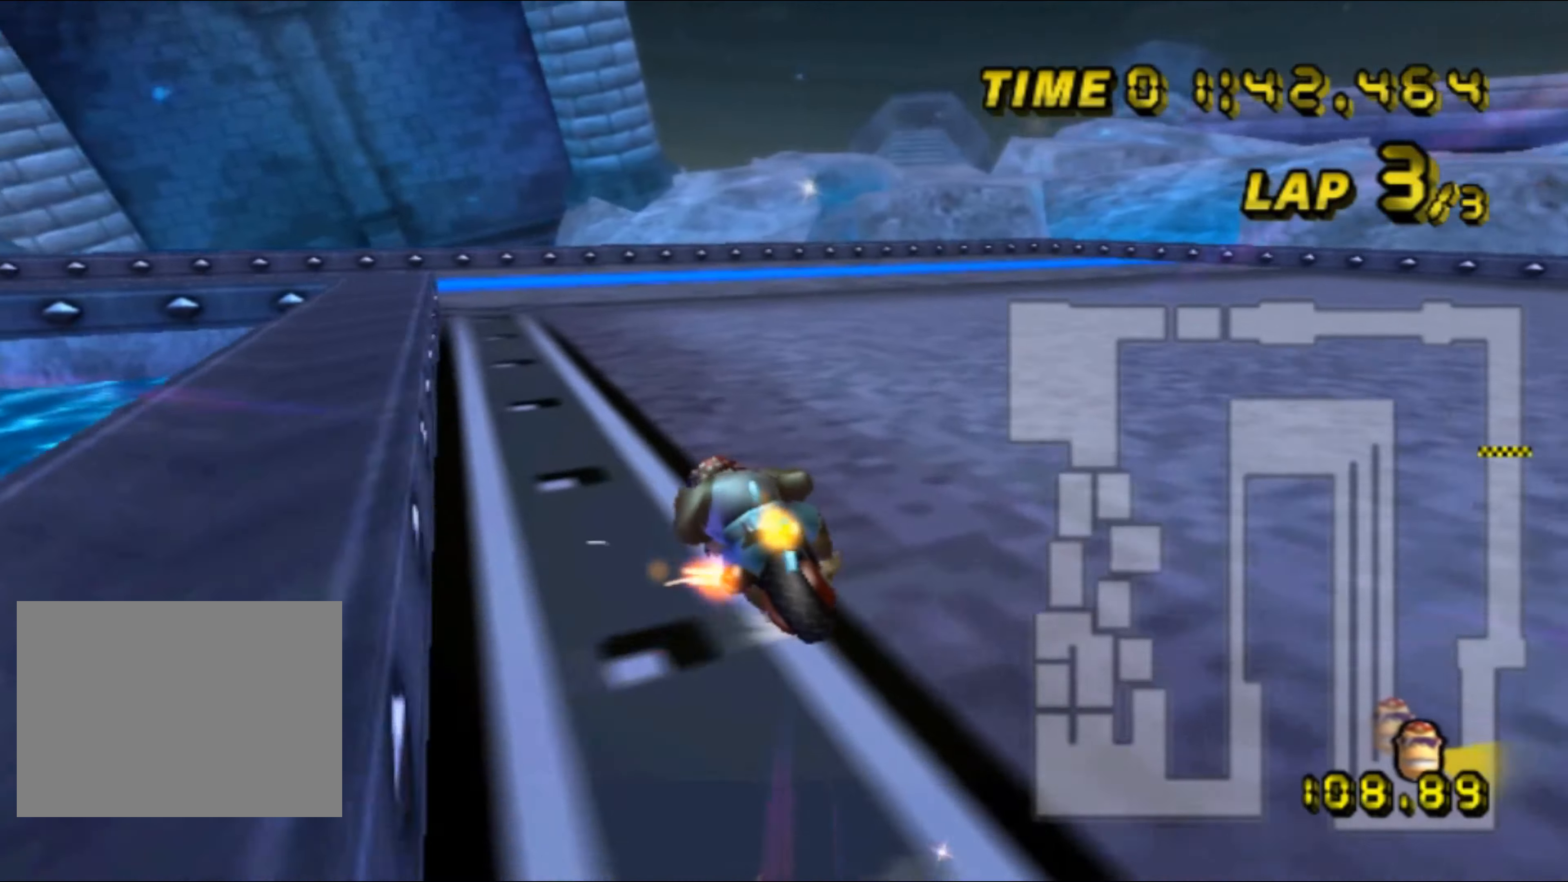
{"buttons": ["A", "R1"], "left_stick": "center", "events": [[183, "left_stick", "center"], [333, "left_stick", "left"], [433, "left_stick", "center"]]}
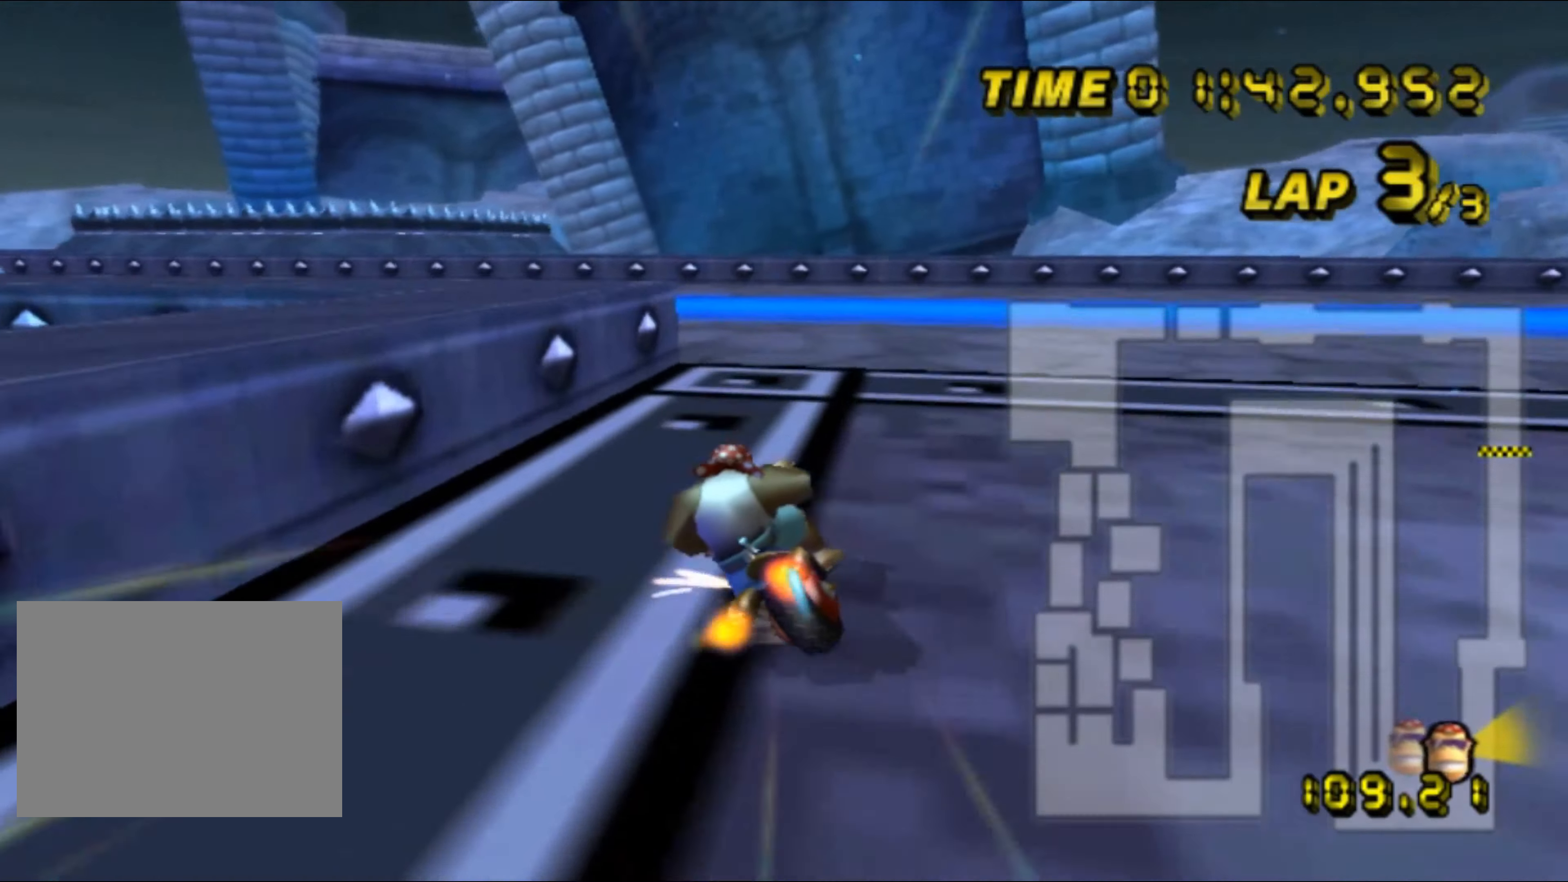
{"buttons": ["A", "R1"], "left_stick": "left", "events": [[150, "left_stick", "left"]]}
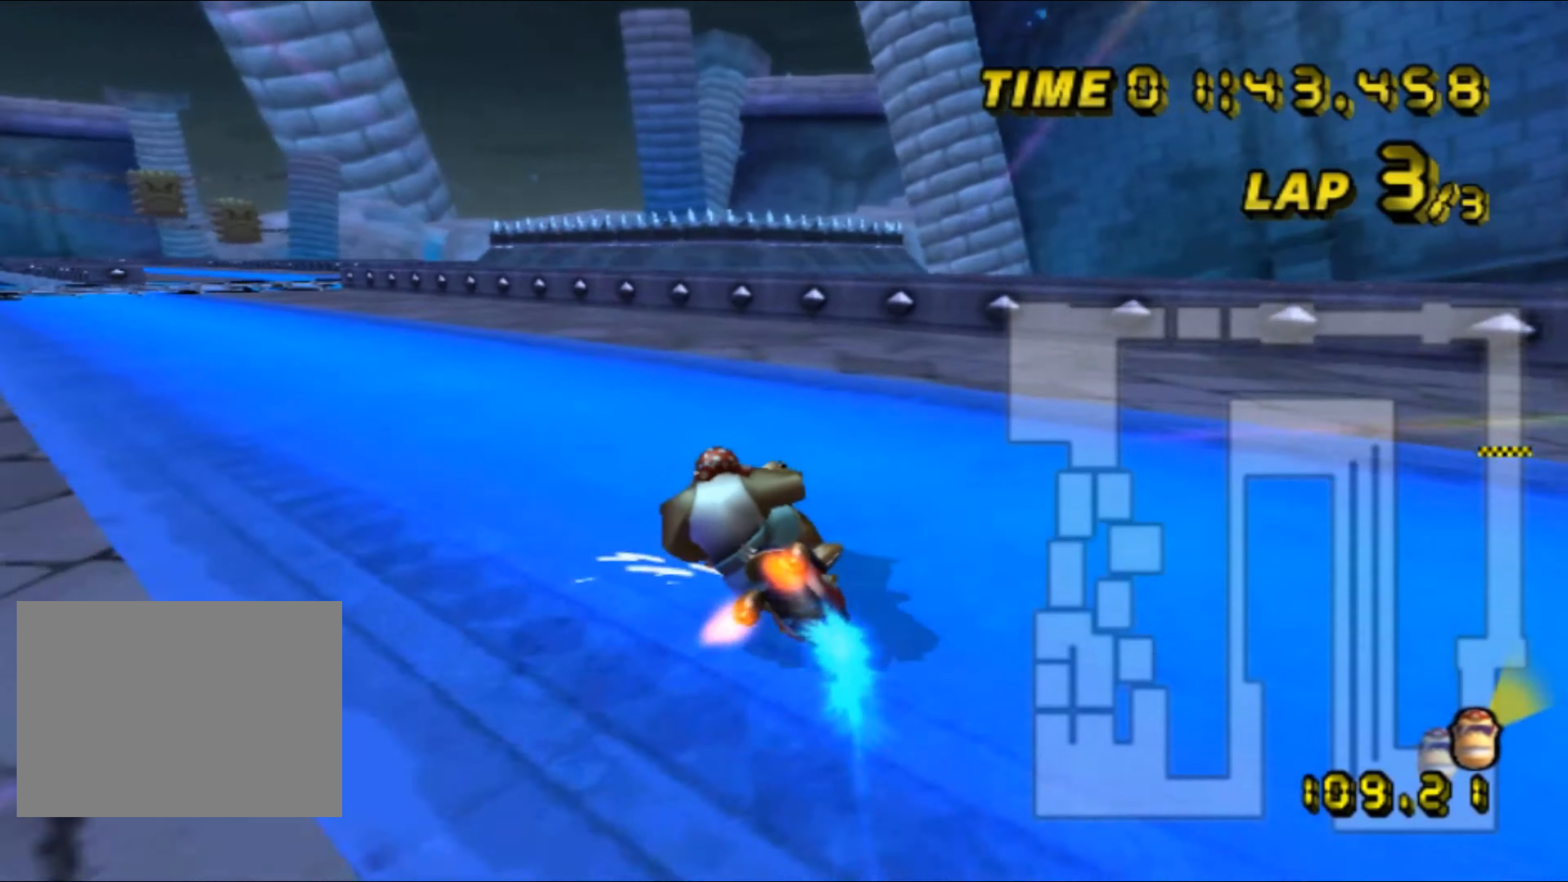
{"buttons": ["A"], "left_stick": "center", "events": [[216, "R1", "up"], [433, "left_stick", "center"]]}
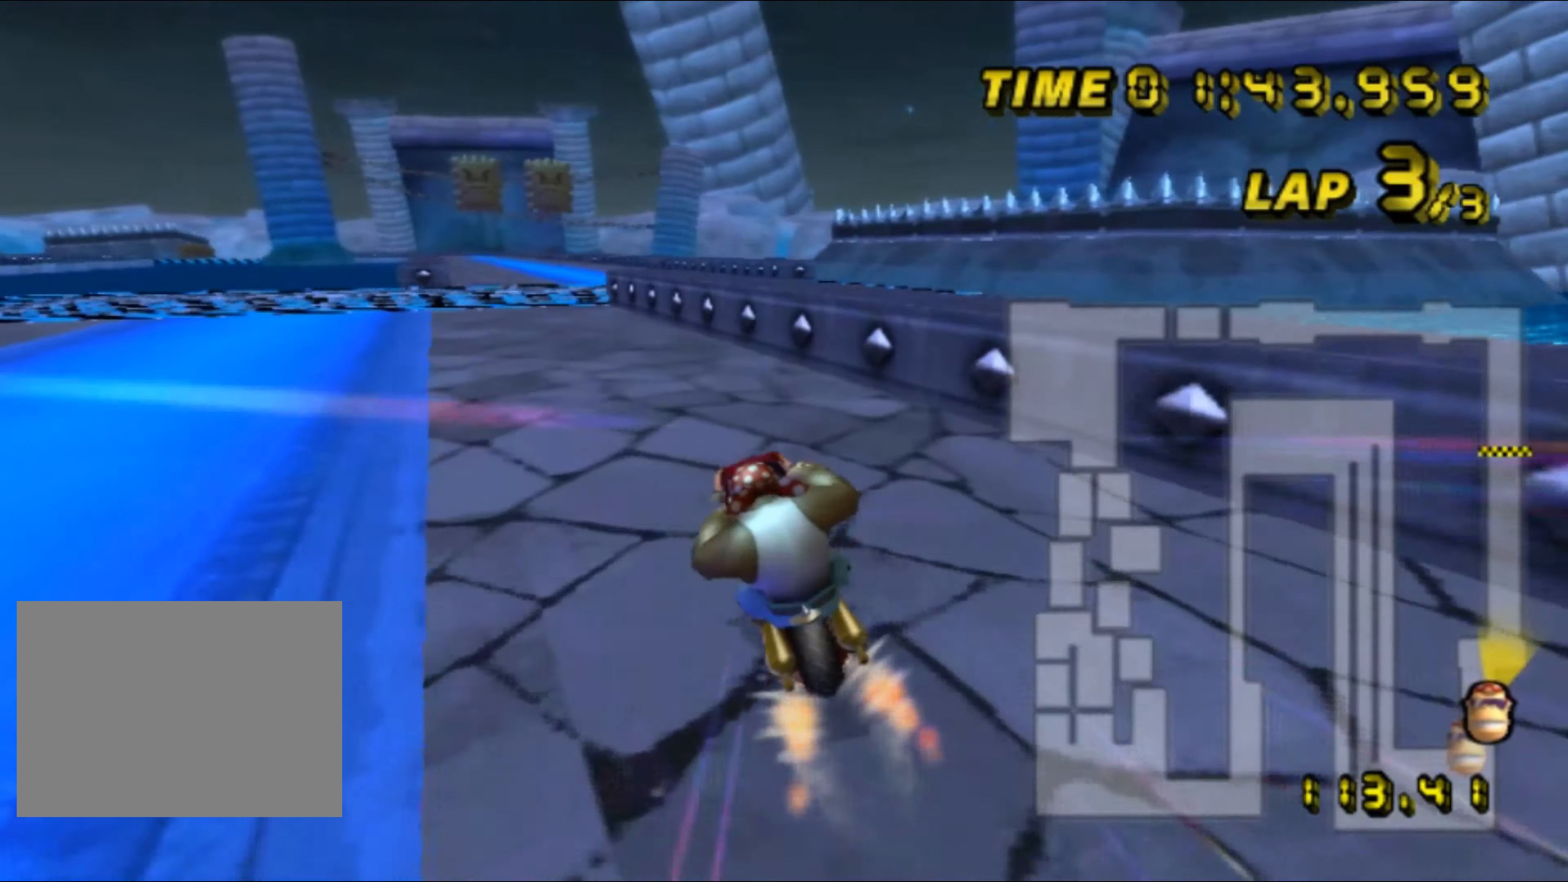
{"buttons": ["A"], "left_stick": "center", "events": [[66, "left_stick", "right"], [133, "left_stick", "center"], [183, "left_stick", "left"], [283, "left_stick", "center"]]}
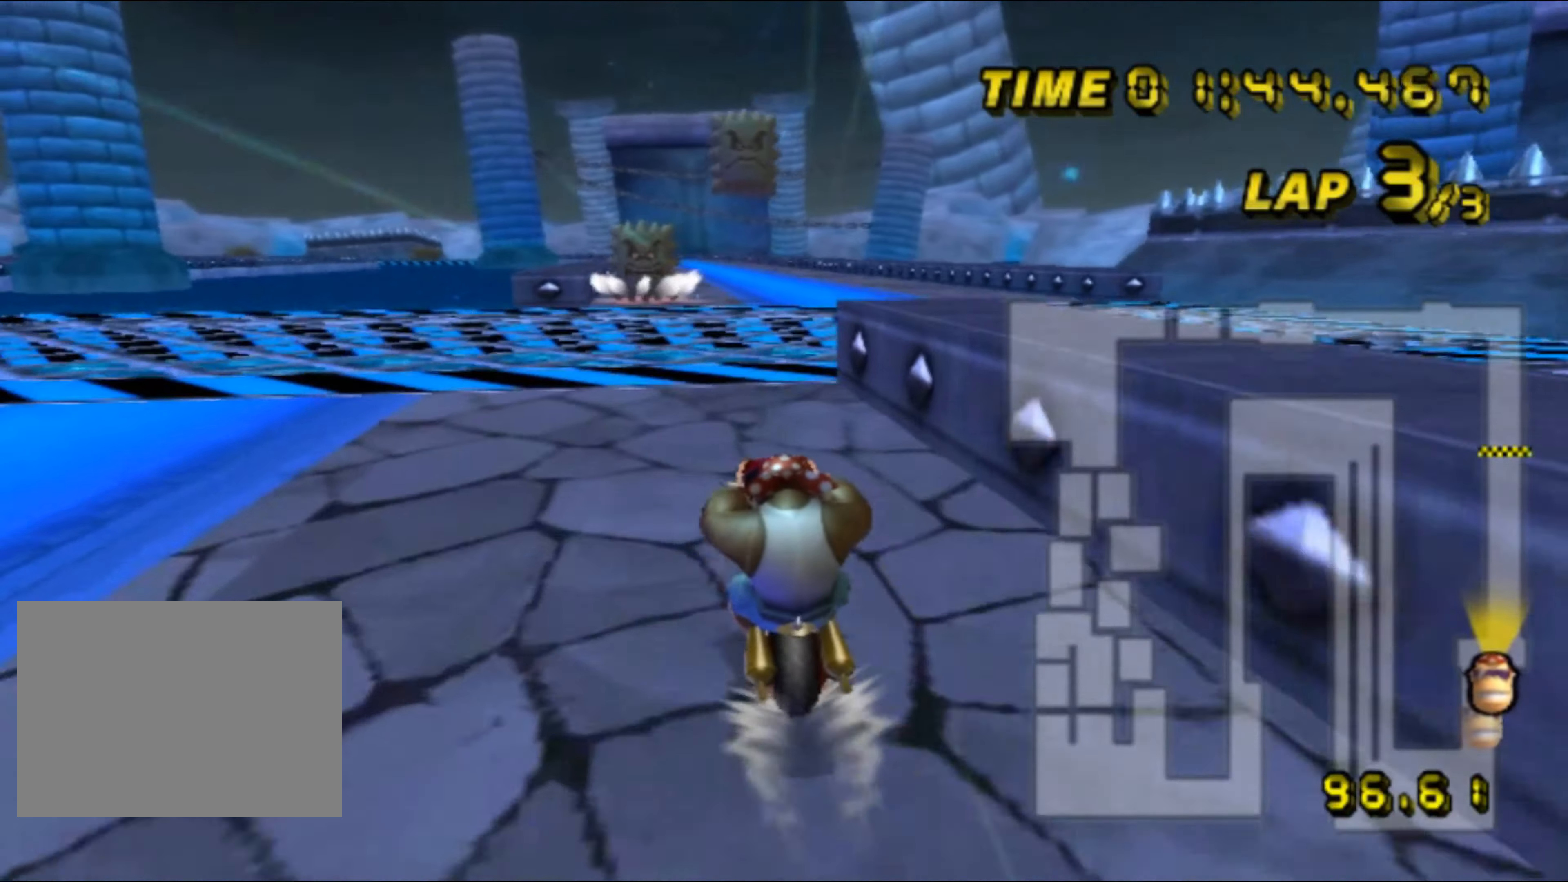
{"buttons": ["A"], "left_stick": "center", "events": []}
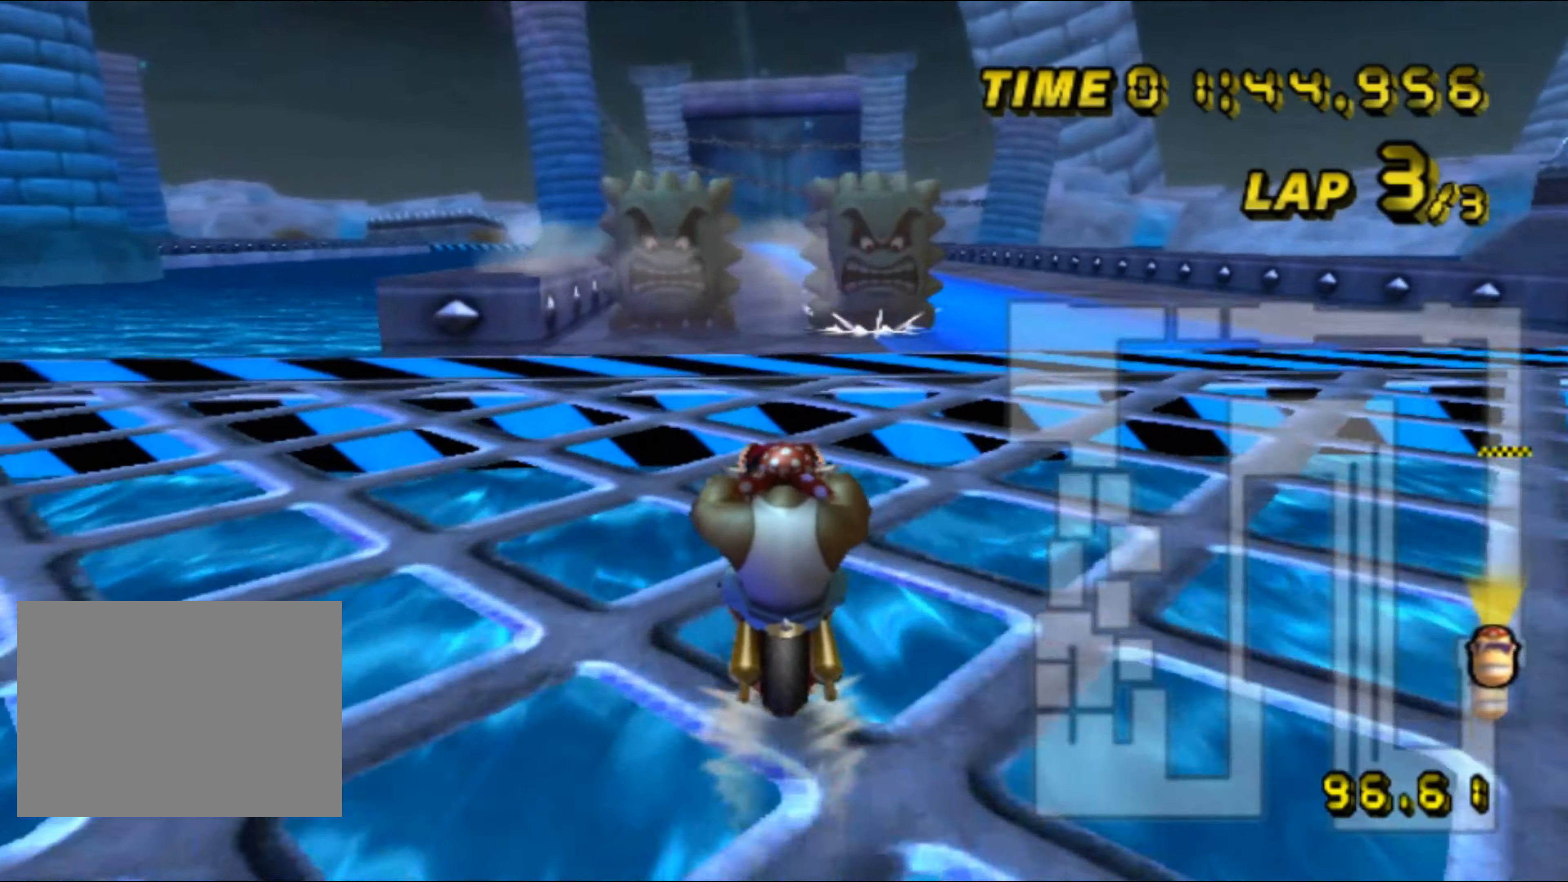
{"buttons": ["A"], "left_stick": "center", "events": []}
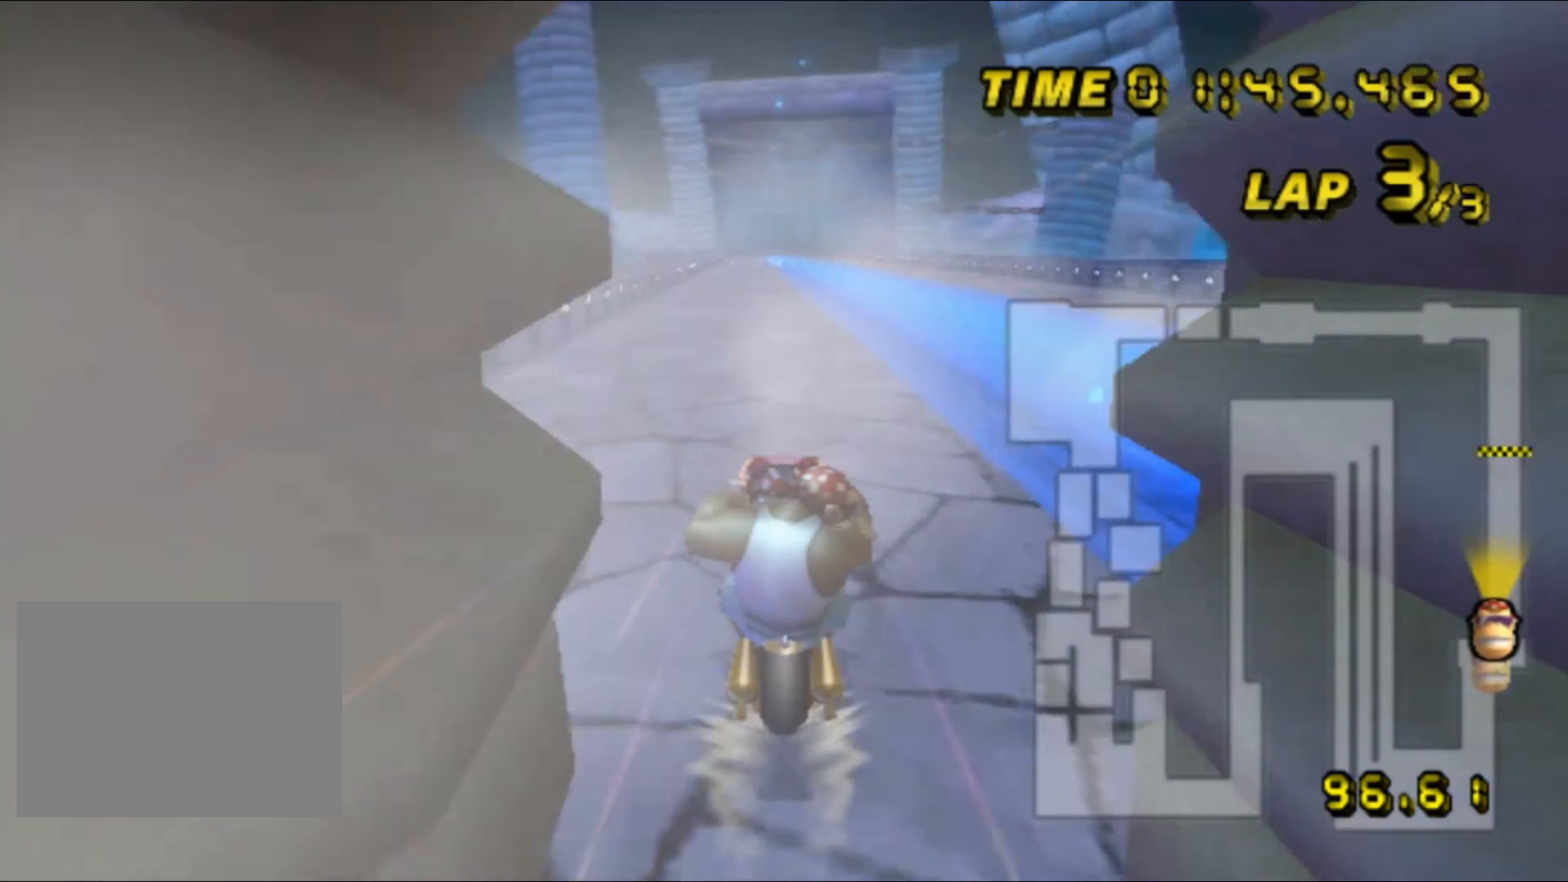
{"buttons": ["A"], "left_stick": "center", "events": []}
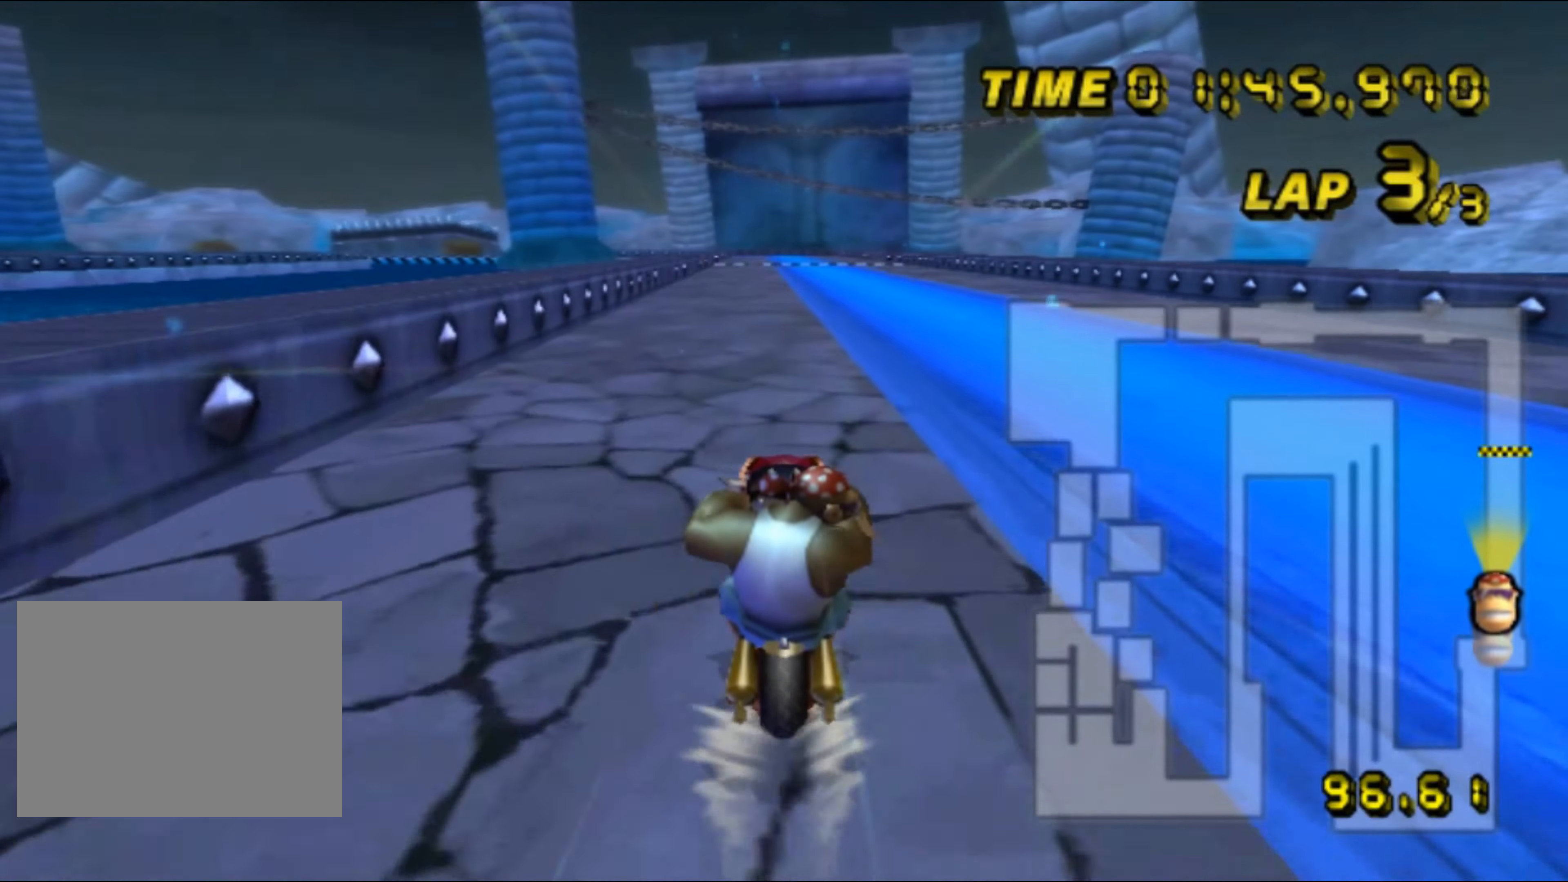
{"buttons": ["A"], "left_stick": "center", "events": [[83, "DPAD_UP", "down"], [100, "DPAD_UP", "up"], [183, "DPAD_UP", "down"], [200, "DPAD_UP", "up"], [250, "DPAD_UP", "down"], [266, "DPAD_UP", "up"], [350, "DPAD_UP", "down"], [366, "DPAD_UP", "up"], [433, "DPAD_UP", "down"], [450, "DPAD_UP", "up"]]}
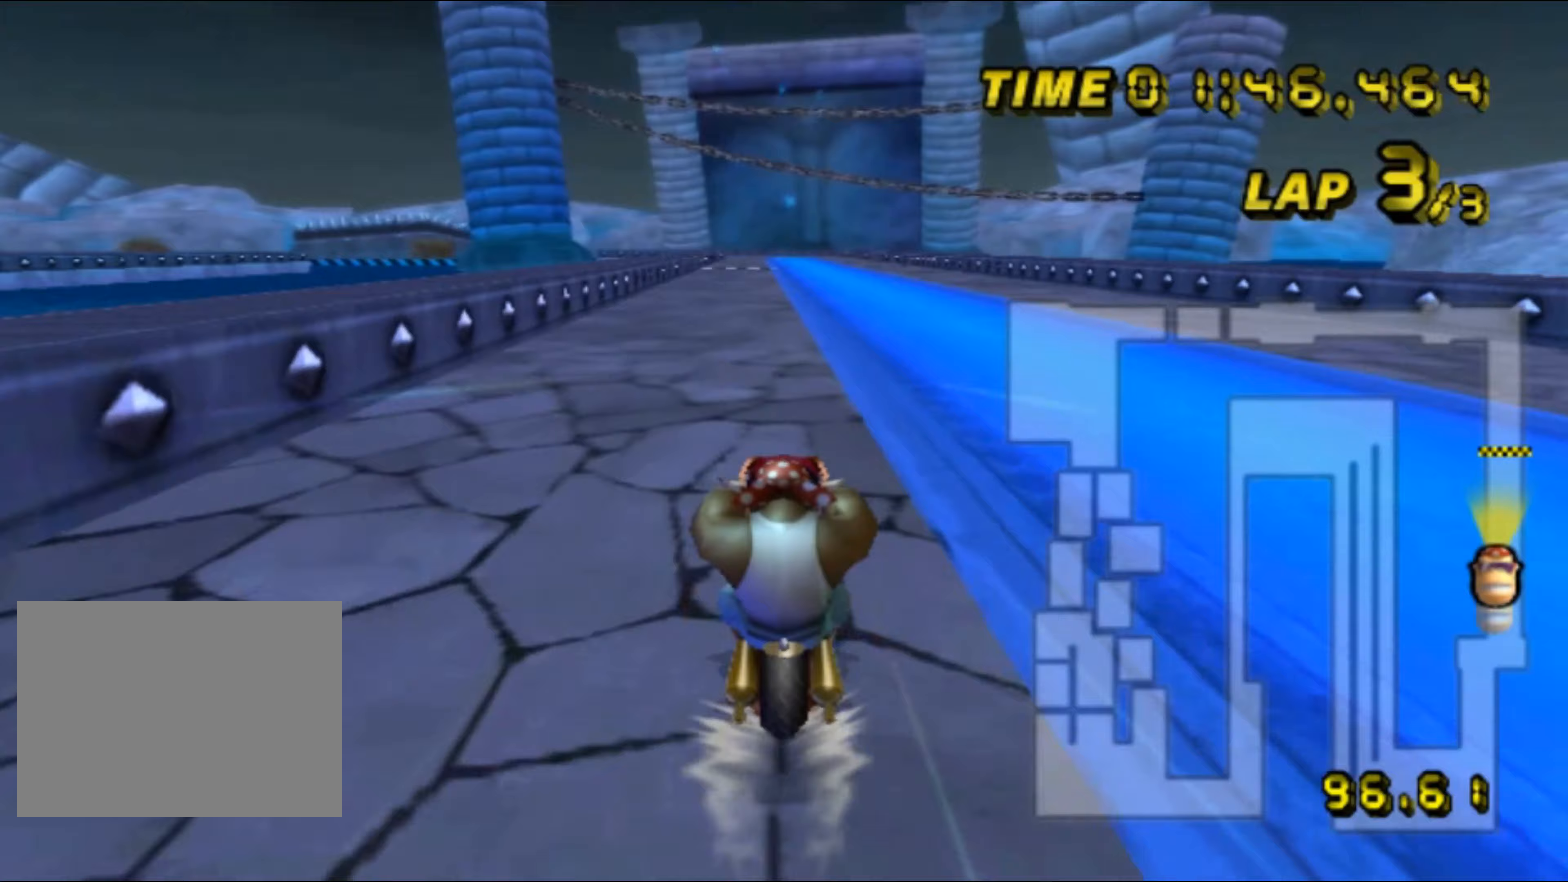
{"buttons": ["A"], "left_stick": "center", "events": [[33, "DPAD_UP", "down"], [50, "DPAD_UP", "up"], [117, "DPAD_UP", "down"], [133, "DPAD_UP", "up"], [217, "DPAD_UP", "down"], [233, "DPAD_UP", "up"], [300, "DPAD_UP", "down"], [317, "DPAD_UP", "up"], [383, "DPAD_UP", "down"], [400, "DPAD_UP", "up"], [483, "DPAD_UP", "down"], [500, "DPAD_UP", "up"]]}
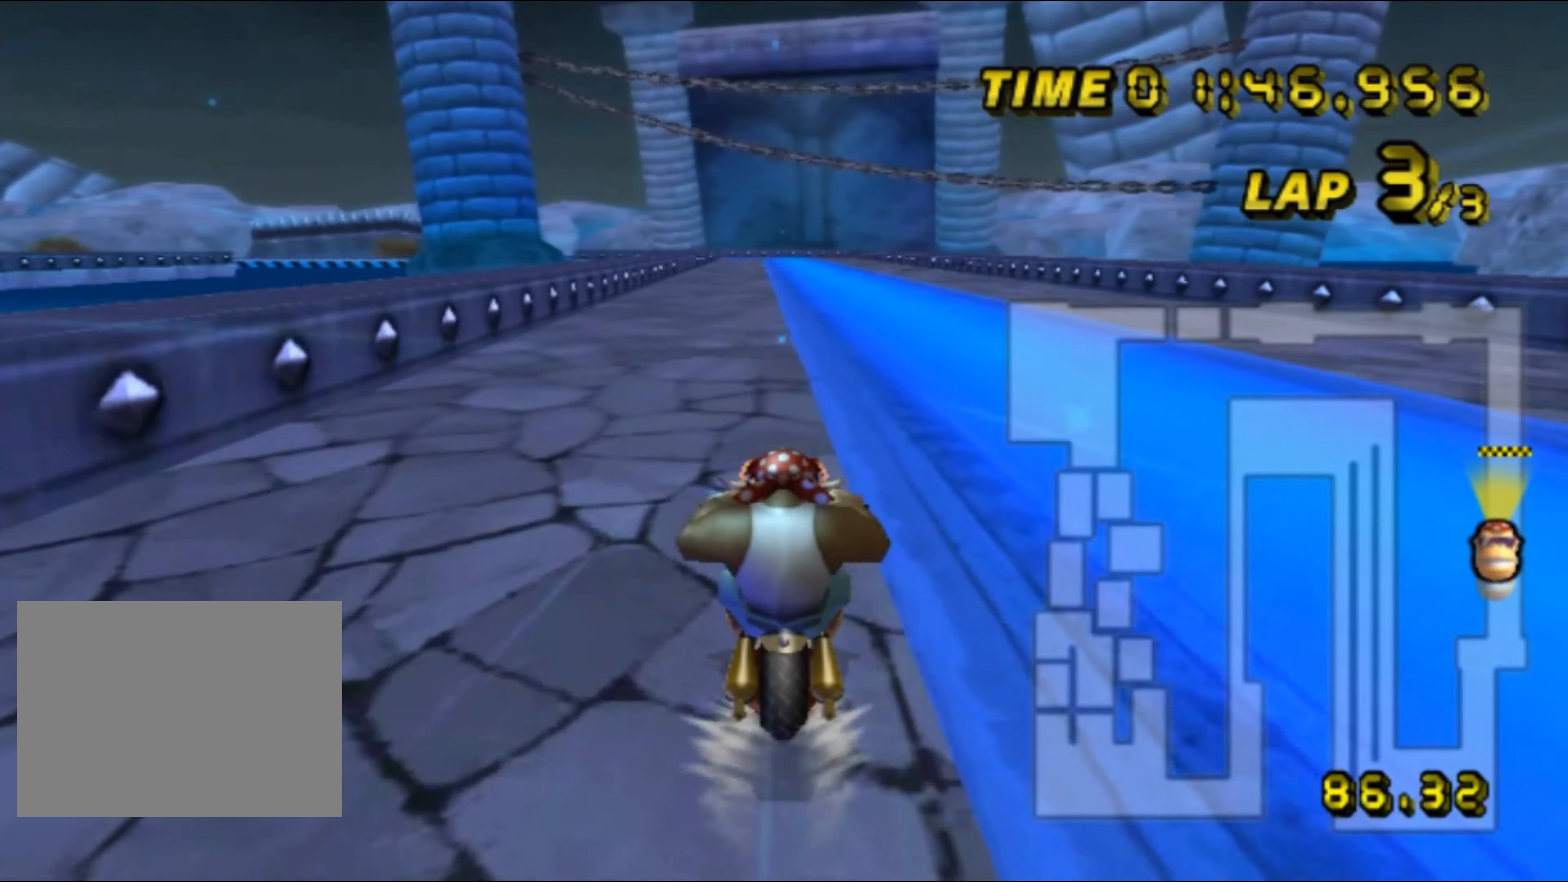
{"buttons": ["A"], "left_stick": "center", "events": []}
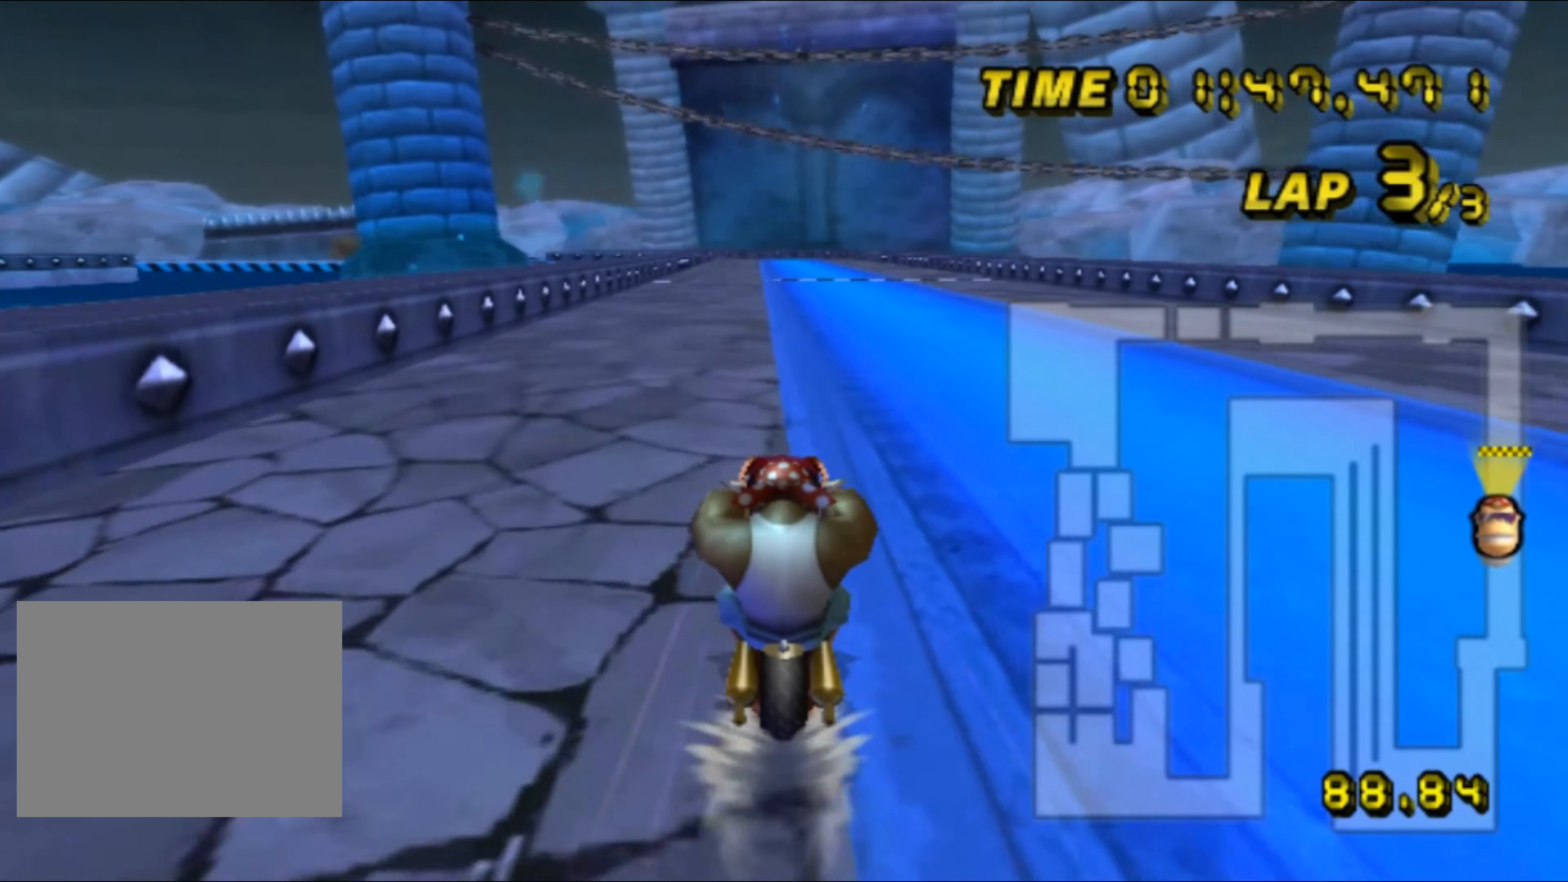
{"buttons": ["A"], "left_stick": "center", "events": []}
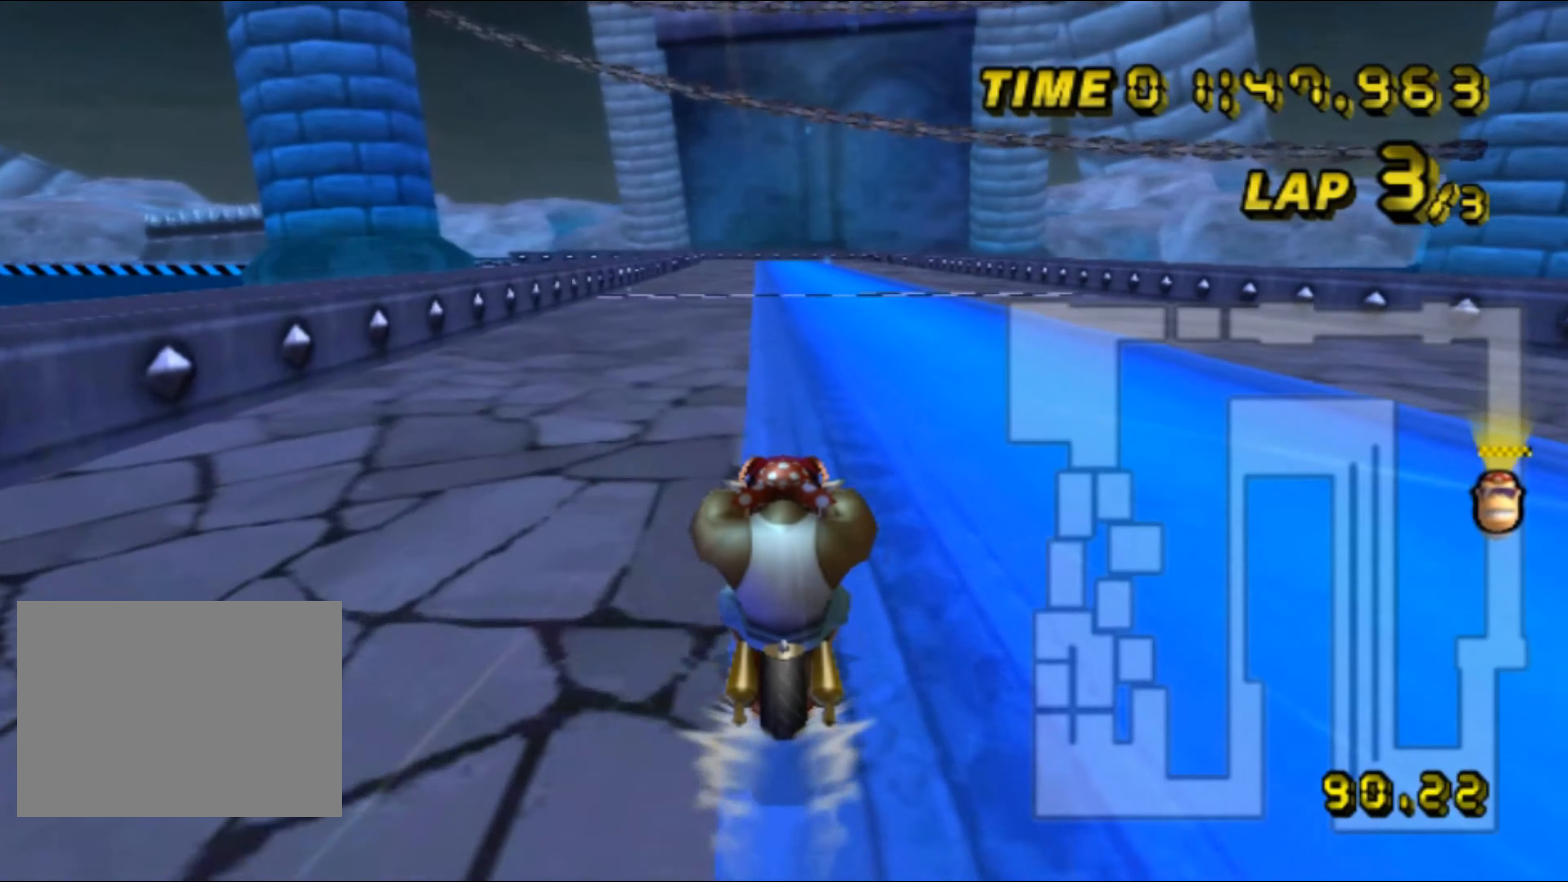
{"buttons": ["A"], "left_stick": "center", "events": [[117, "DPAD_UP", "down"], [133, "DPAD_UP", "up"]]}
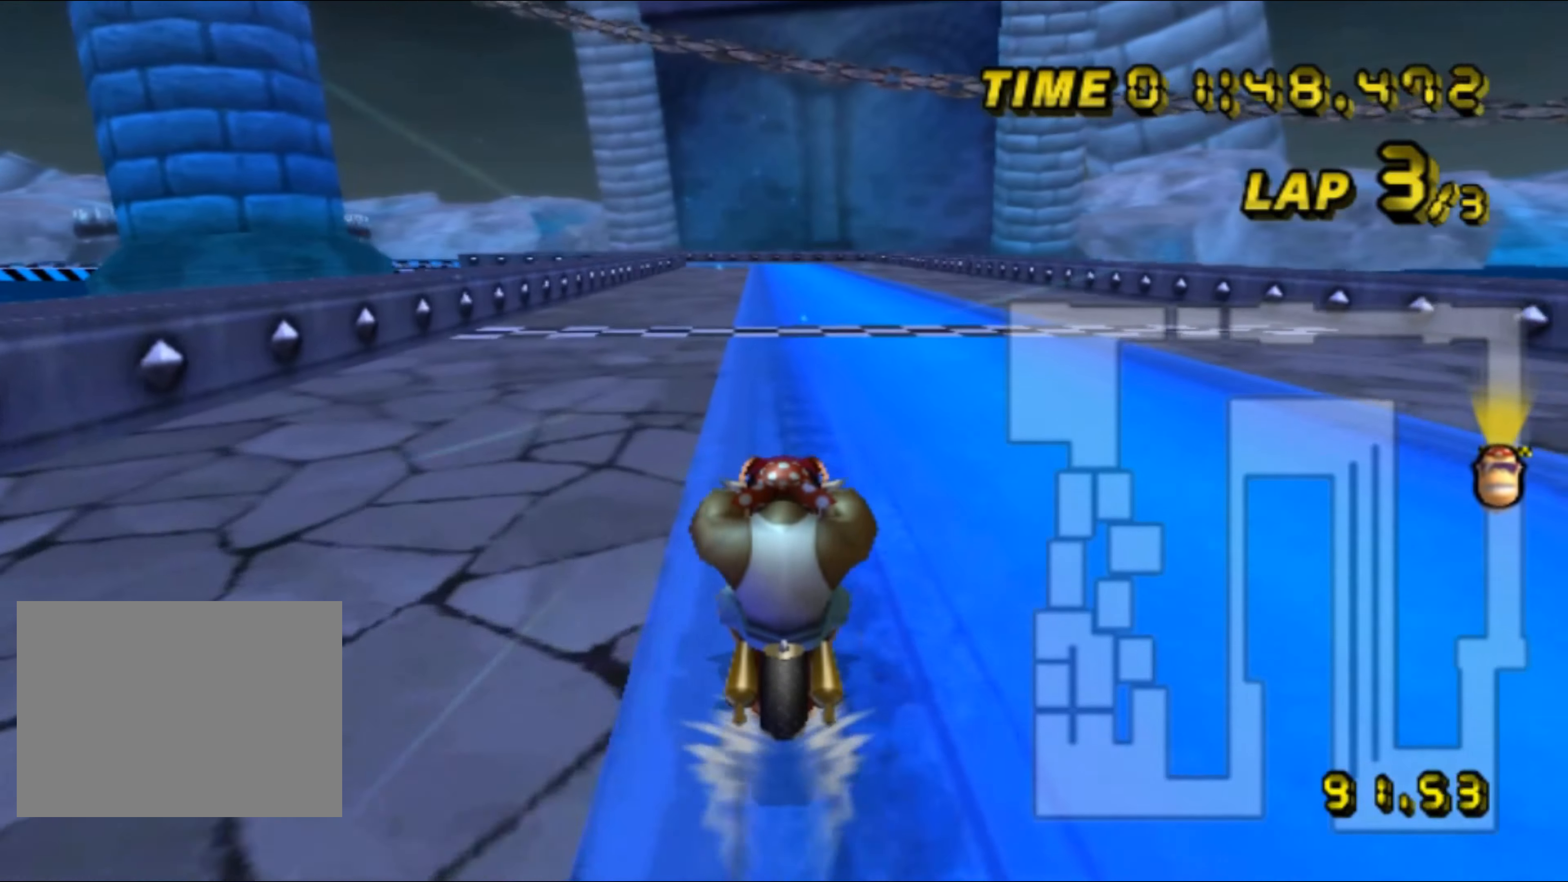
{"buttons": ["A"], "left_stick": "center", "events": []}